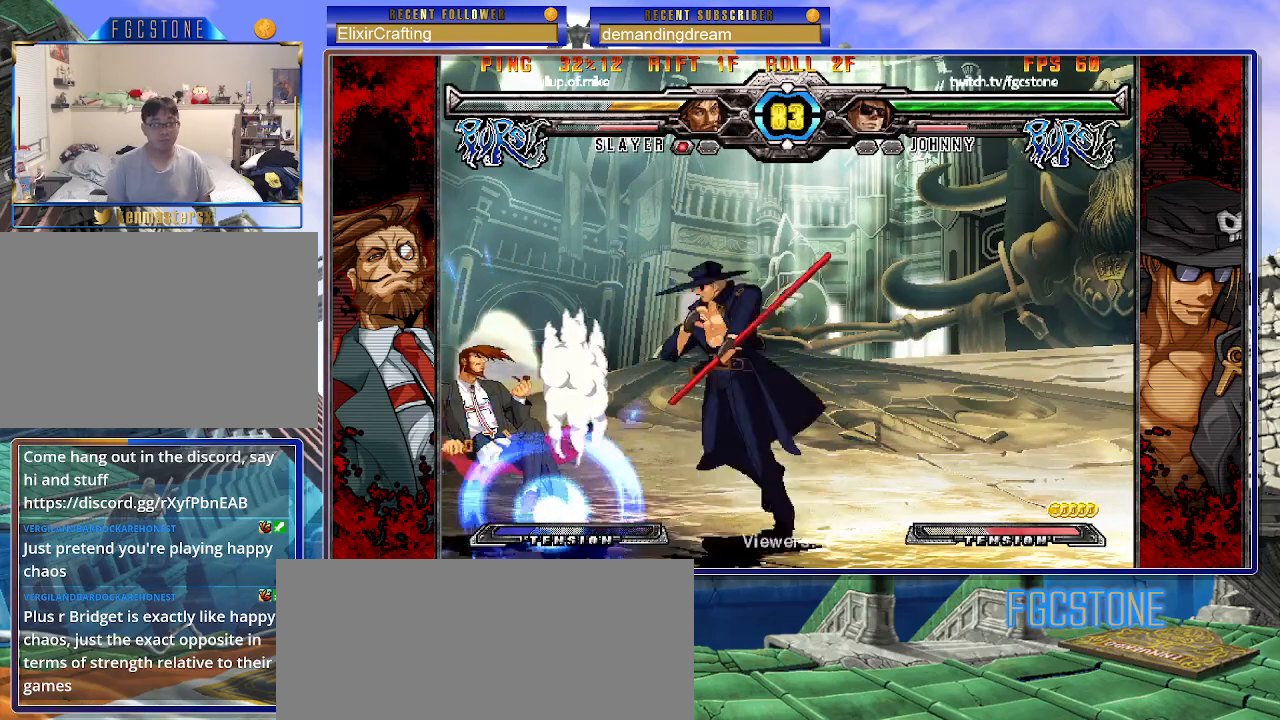
Gameplay with a controller (arcade stick); each line is a JSON object with the inputs held at the frame after it. "events" lists button and stick changes between this image and that frame as [ms after this image, input, new state], when the widget could be followed in between. Not read: L3 R3.
{"buttons": ["K"], "left_stick": "center", "events": [[17, "HS", "up"], [183, "left_stick", "center"], [233, "left_stick", "down-right"], [317, "left_stick", "down-left"], [433, "K", "down"], [433, "left_stick", "center"]]}
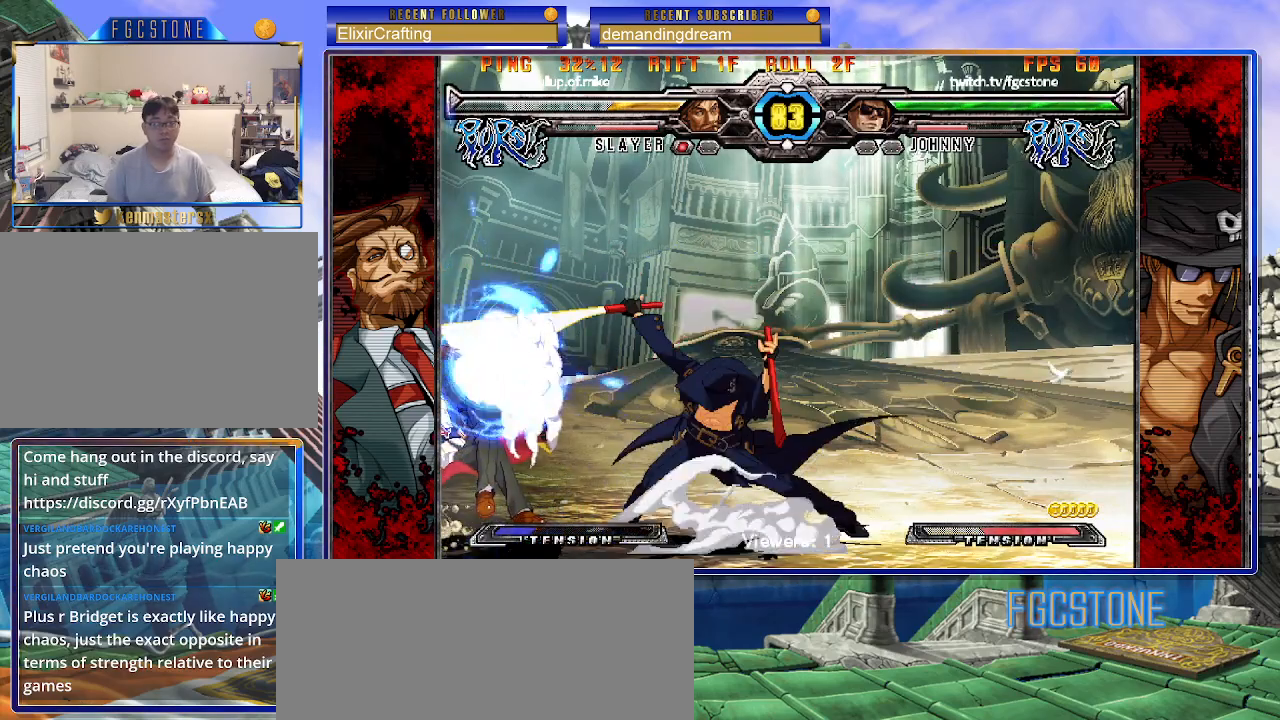
{"buttons": ["K"], "left_stick": "right", "events": [[50, "left_stick", "left"], [67, "HS", "down"], [117, "HS", "up"], [350, "left_stick", "right"]]}
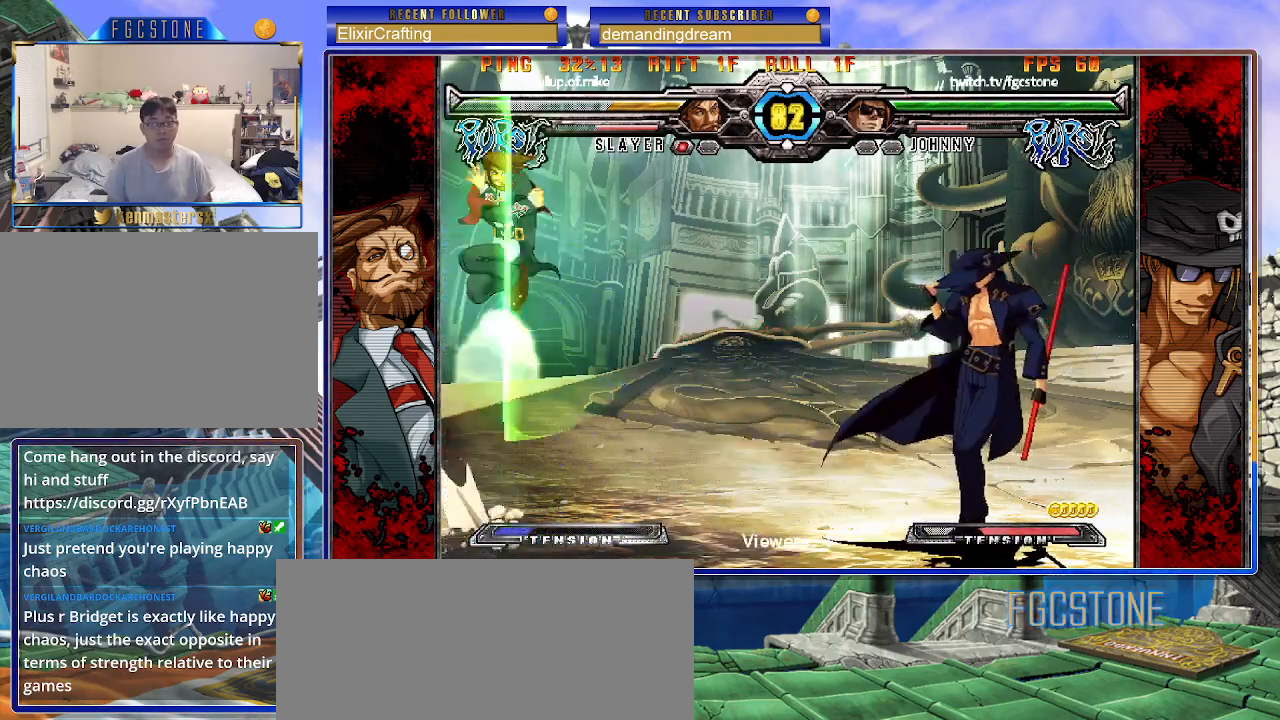
{"buttons": [], "left_stick": "center", "events": [[67, "K", "up"], [117, "left_stick", "left"], [217, "left_stick", "center"], [250, "HS", "down"], [317, "HS", "up"]]}
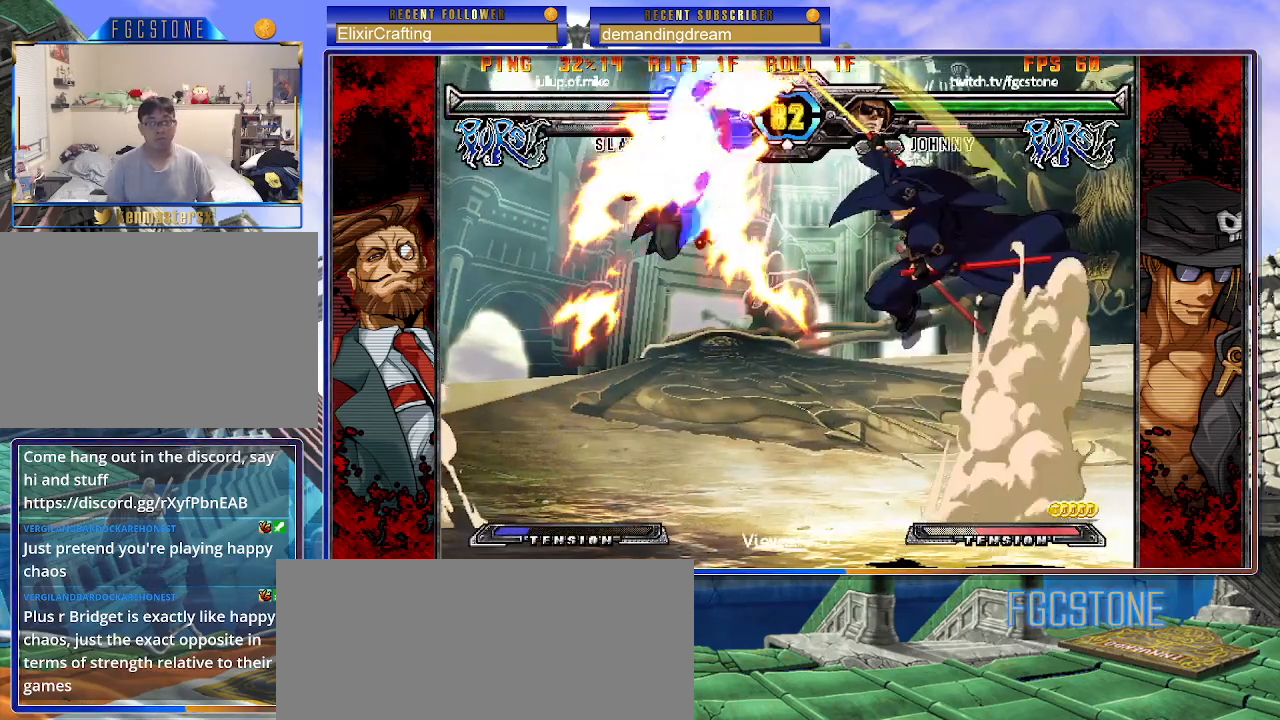
{"buttons": [], "left_stick": "center", "events": [[17, "HS", "down"], [17, "K", "down"], [17, "S", "down"], [50, "S", "up"], [67, "HS", "up"], [67, "K", "up"], [150, "left_stick", "left"], [217, "left_stick", "center"], [267, "left_stick", "left"], [400, "K", "down"], [400, "left_stick", "center"], [483, "K", "up"]]}
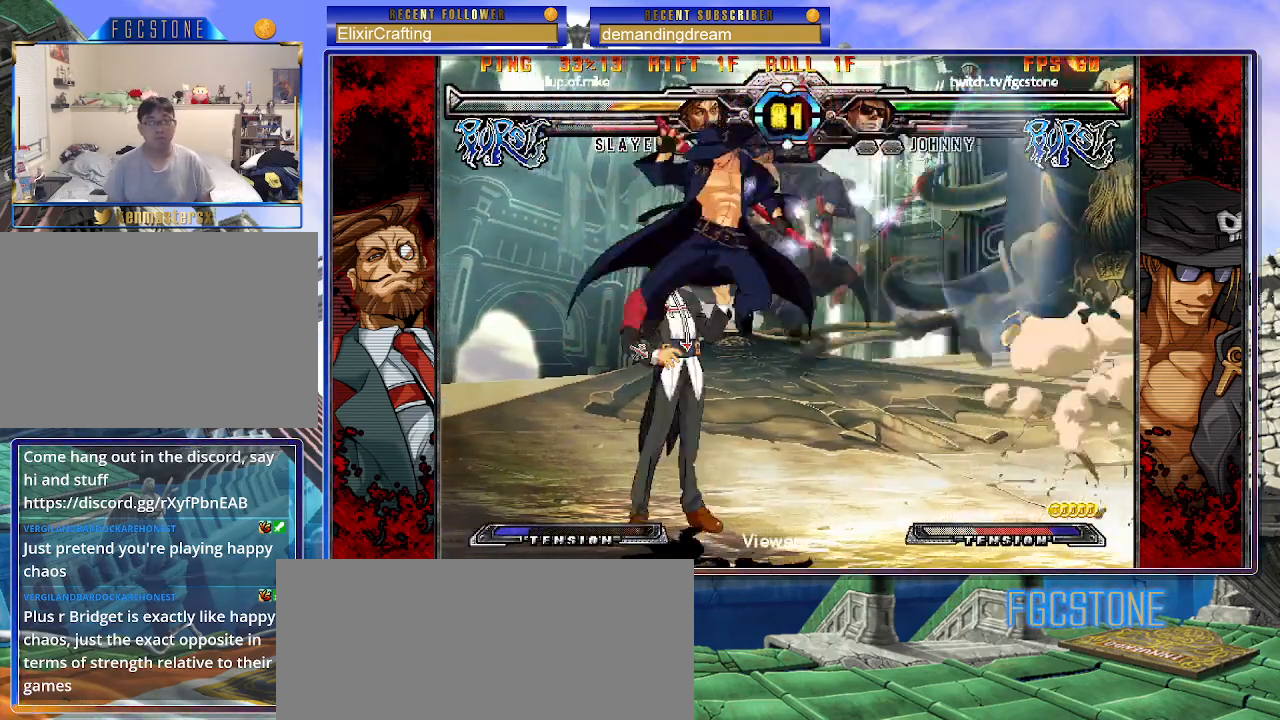
{"buttons": ["S"], "left_stick": "center", "events": [[83, "P", "down"], [150, "P", "up"], [433, "S", "down"]]}
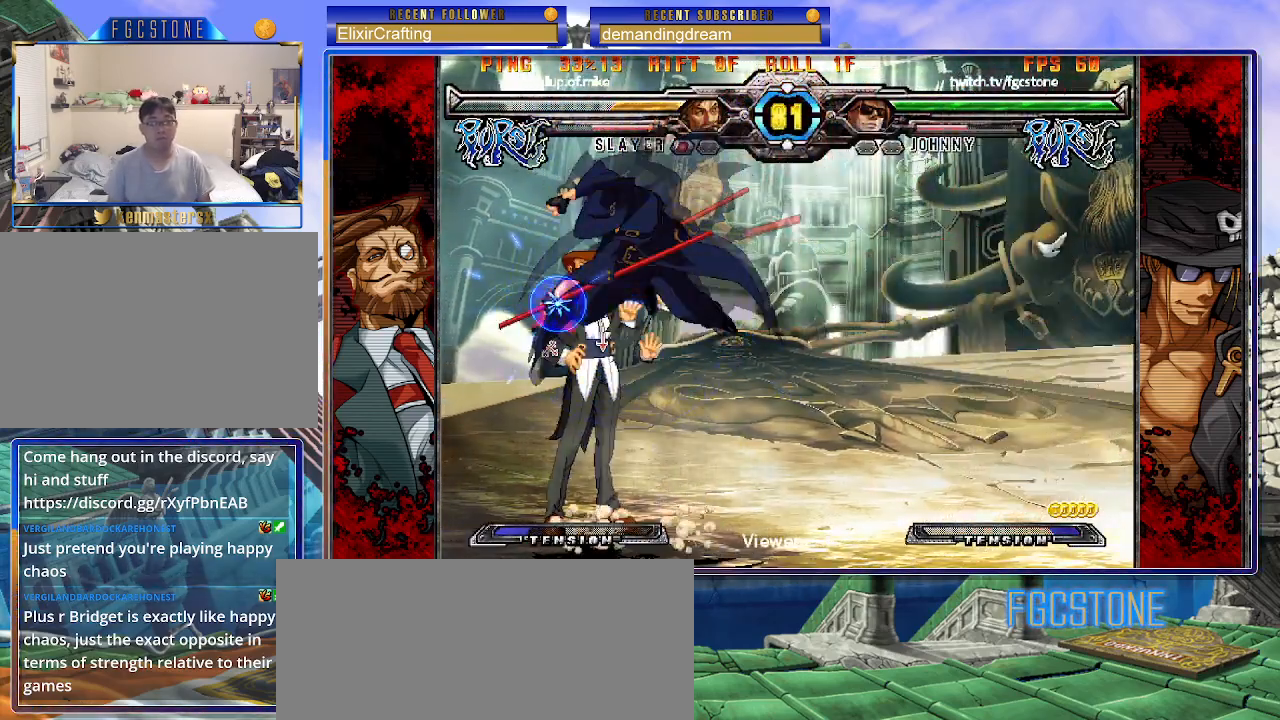
{"buttons": ["S"], "left_stick": "left", "events": [[67, "S", "up"], [433, "left_stick", "left"], [483, "S", "down"]]}
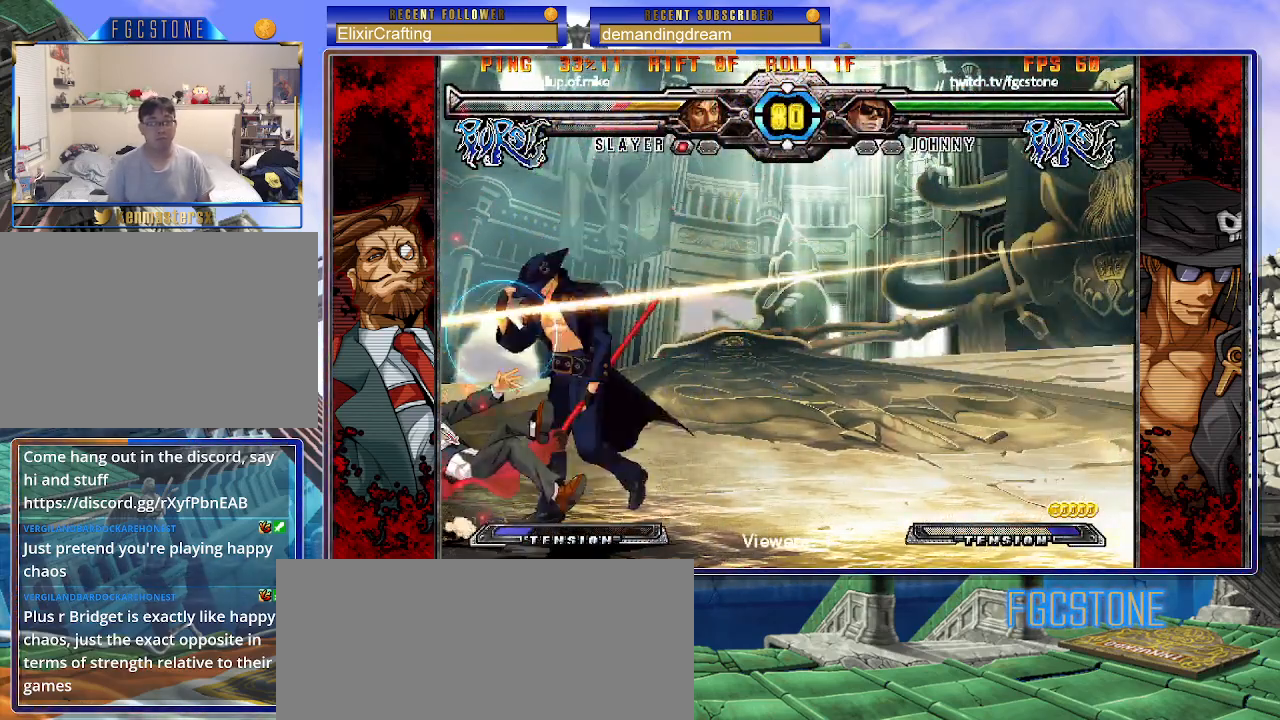
{"buttons": [], "left_stick": "right", "events": [[100, "S", "up"], [233, "HS", "down"], [233, "left_stick", "center"], [317, "HS", "up"], [483, "left_stick", "right"]]}
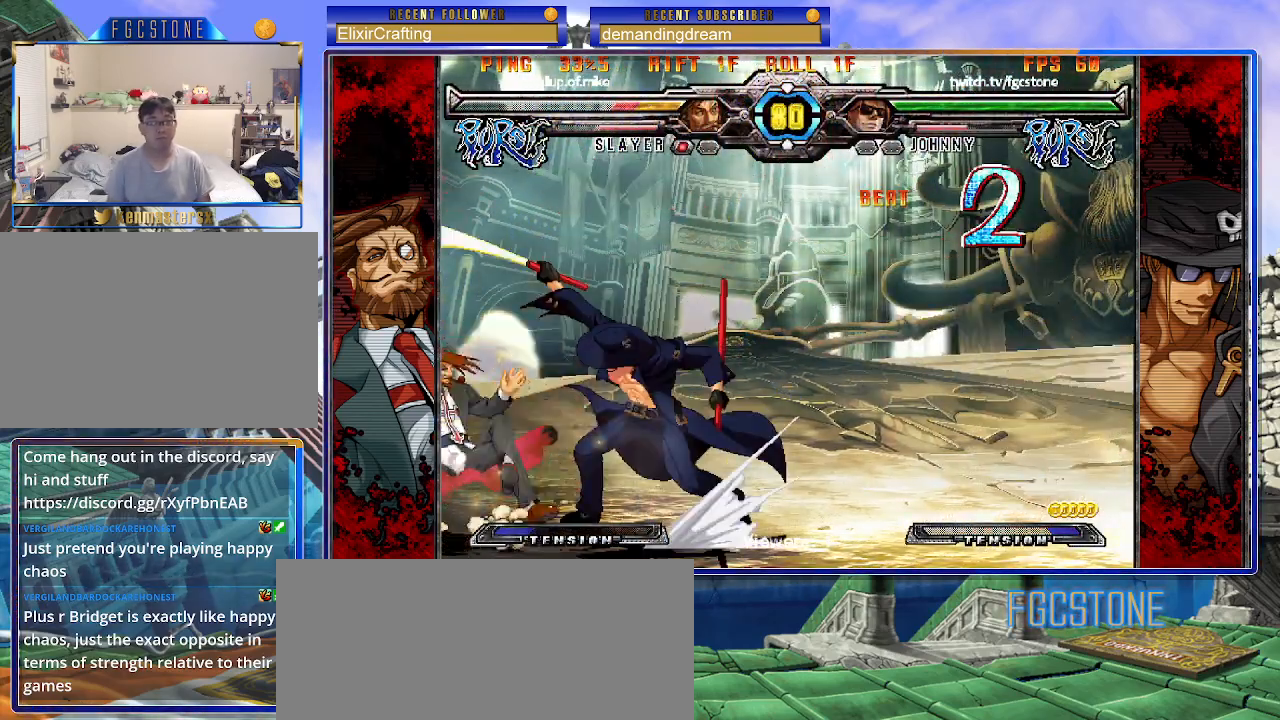
{"buttons": [], "left_stick": "center", "events": [[33, "left_stick", "down"], [117, "left_stick", "left"], [183, "left_stick", "center"], [217, "K", "down"], [283, "K", "up"]]}
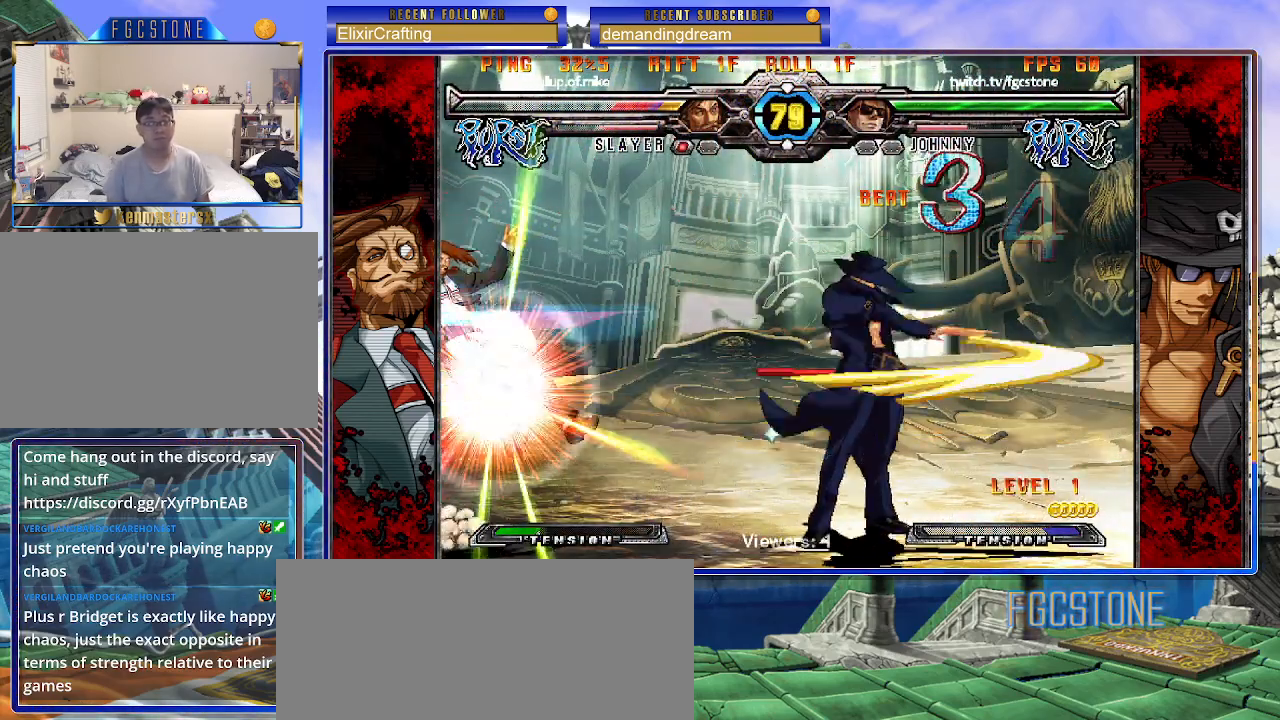
{"buttons": [], "left_stick": "left", "events": [[250, "left_stick", "left"], [317, "left_stick", "center"], [383, "left_stick", "left"]]}
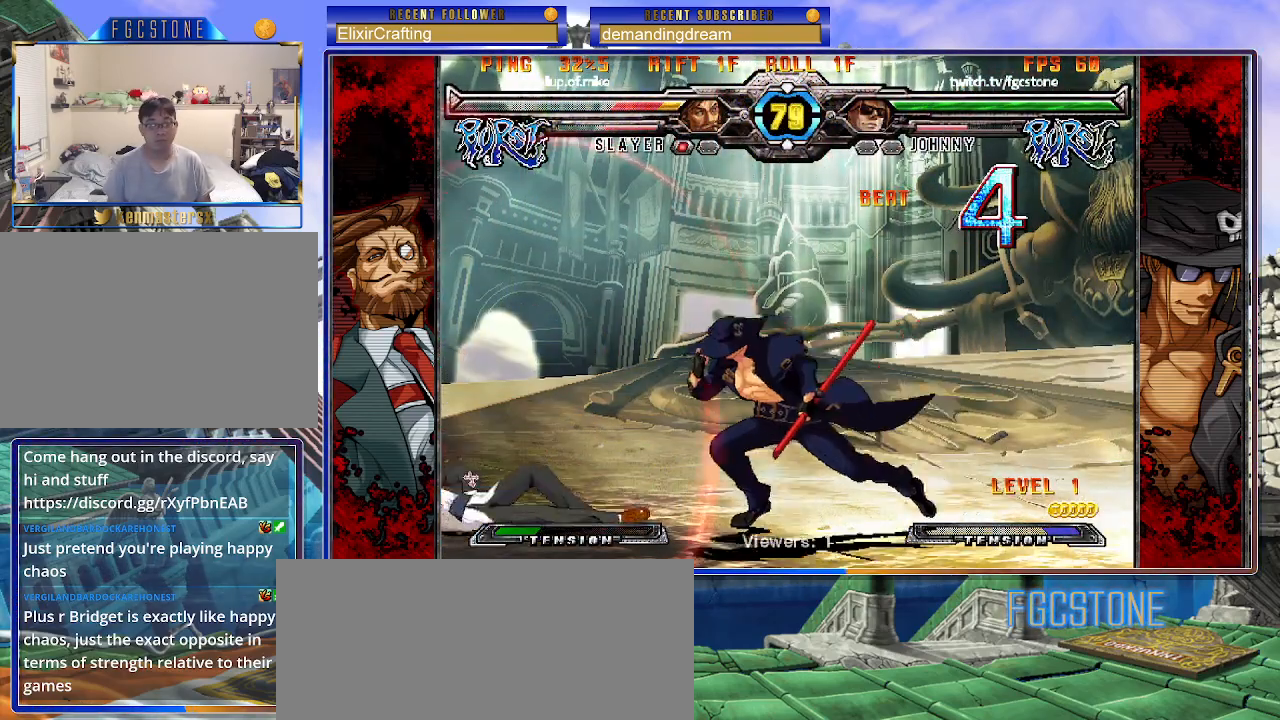
{"buttons": [], "left_stick": "down-left", "events": [[117, "HS", "down"], [233, "HS", "up"], [317, "left_stick", "center"], [400, "left_stick", "down-right"], [467, "left_stick", "down-left"]]}
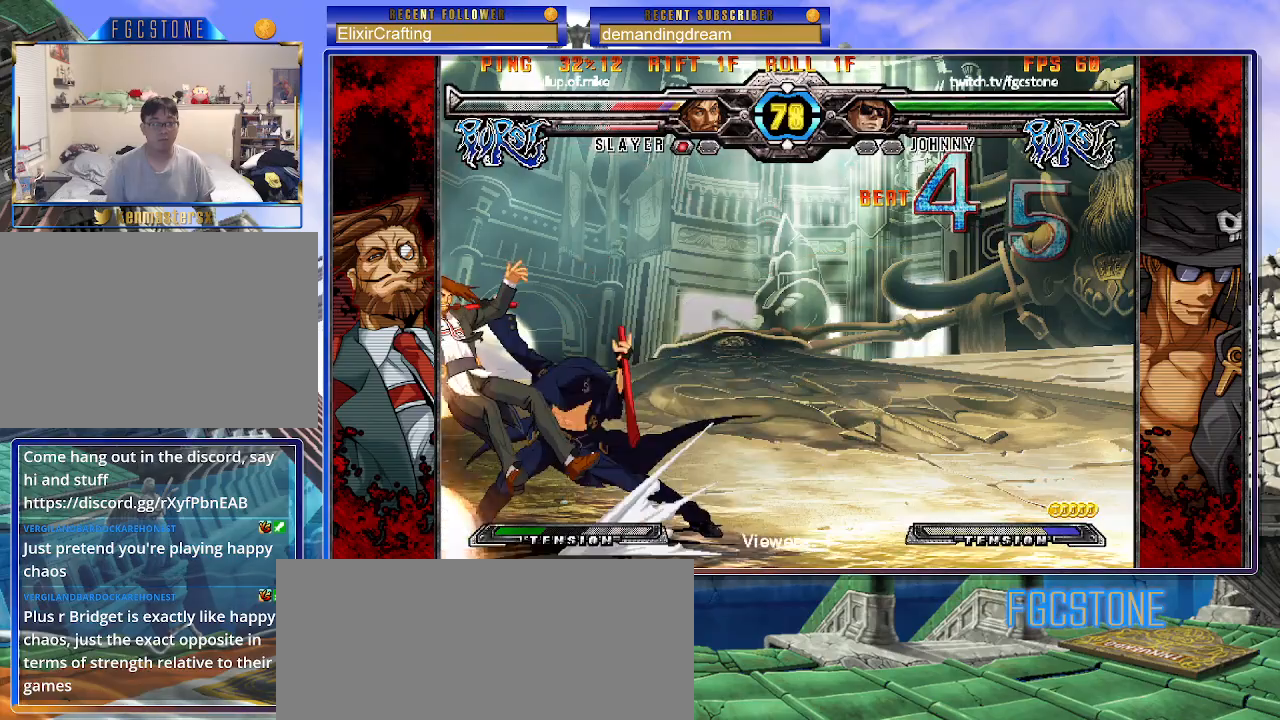
{"buttons": ["HS"], "left_stick": "center", "events": [[67, "left_stick", "center"], [83, "HS", "down"], [167, "HS", "up"], [500, "HS", "down"]]}
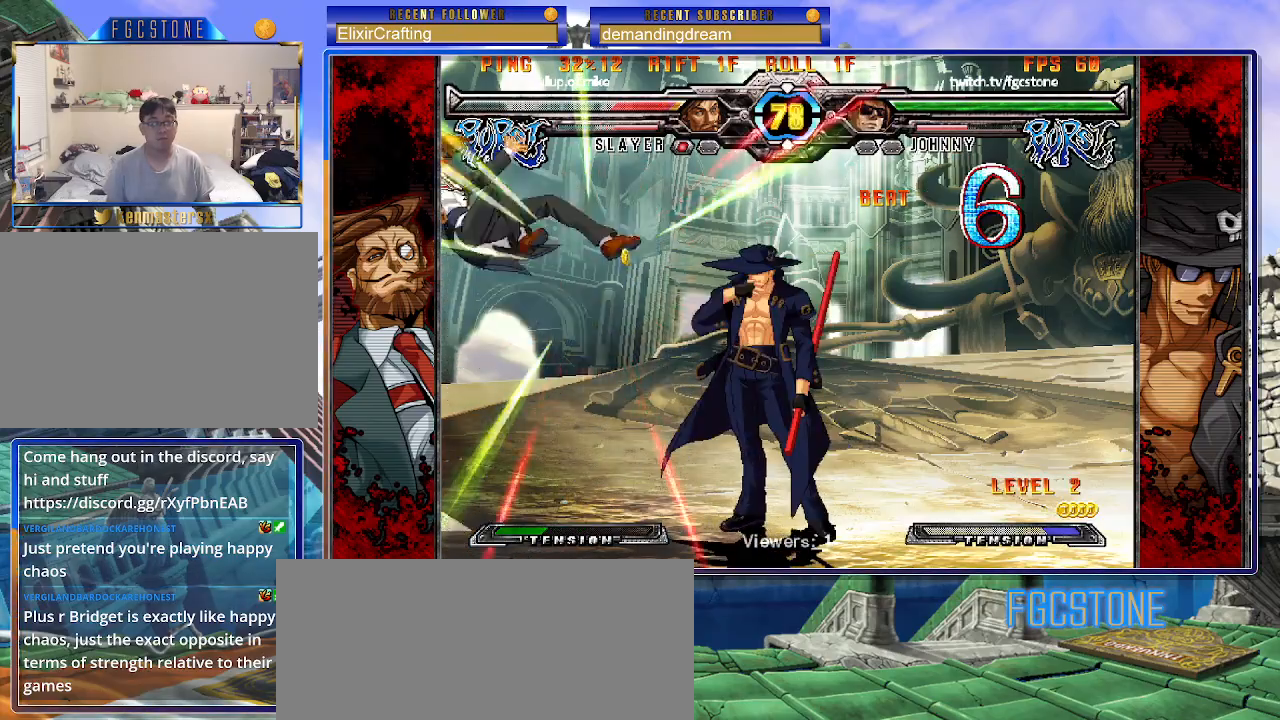
{"buttons": [], "left_stick": "center", "events": [[67, "HS", "up"], [117, "left_stick", "down"], [217, "left_stick", "left"], [267, "left_stick", "center"], [300, "P", "down"], [333, "P", "up"]]}
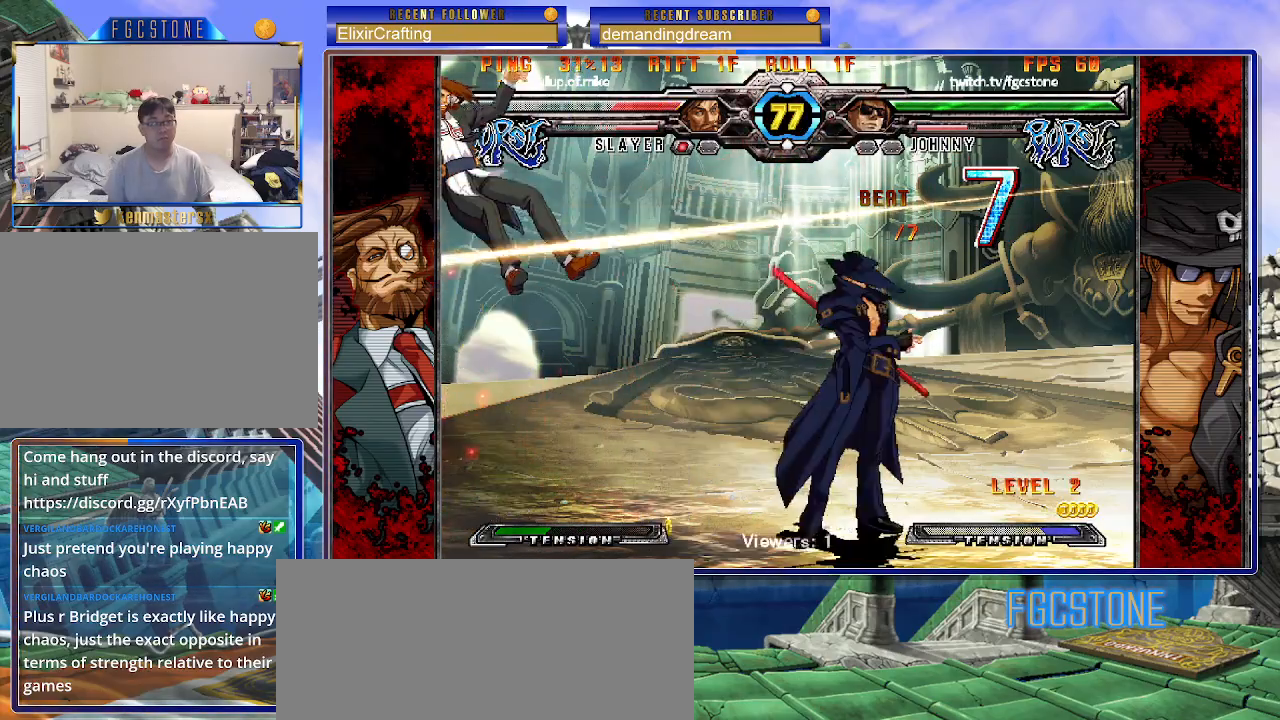
{"buttons": [], "left_stick": "center", "events": [[367, "left_stick", "left"], [450, "left_stick", "center"]]}
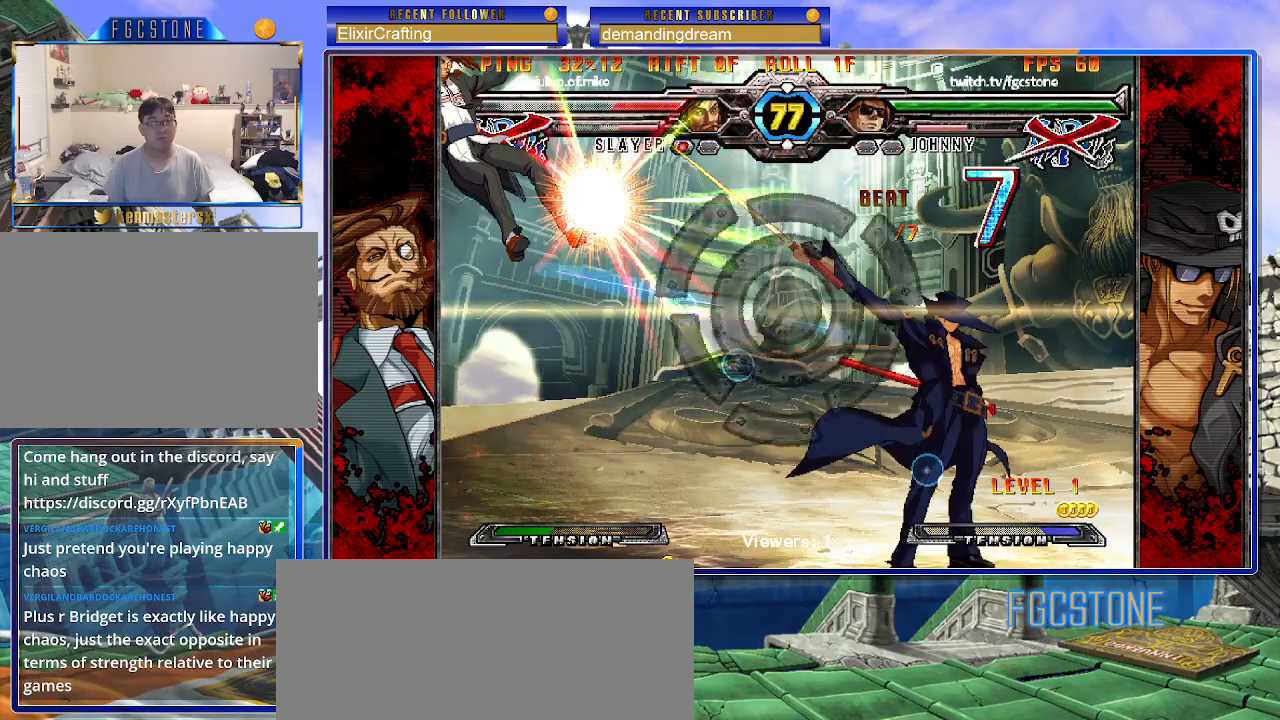
{"buttons": [], "left_stick": "center", "events": []}
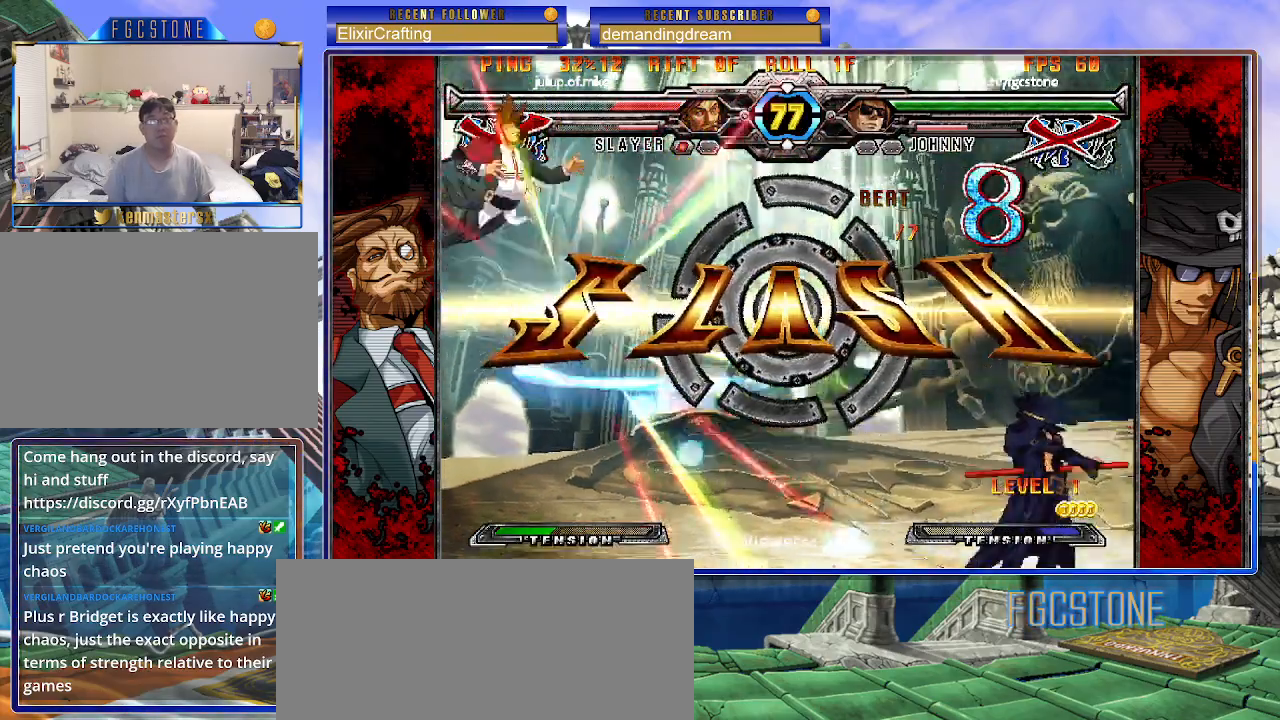
{"buttons": [], "left_stick": "center", "events": []}
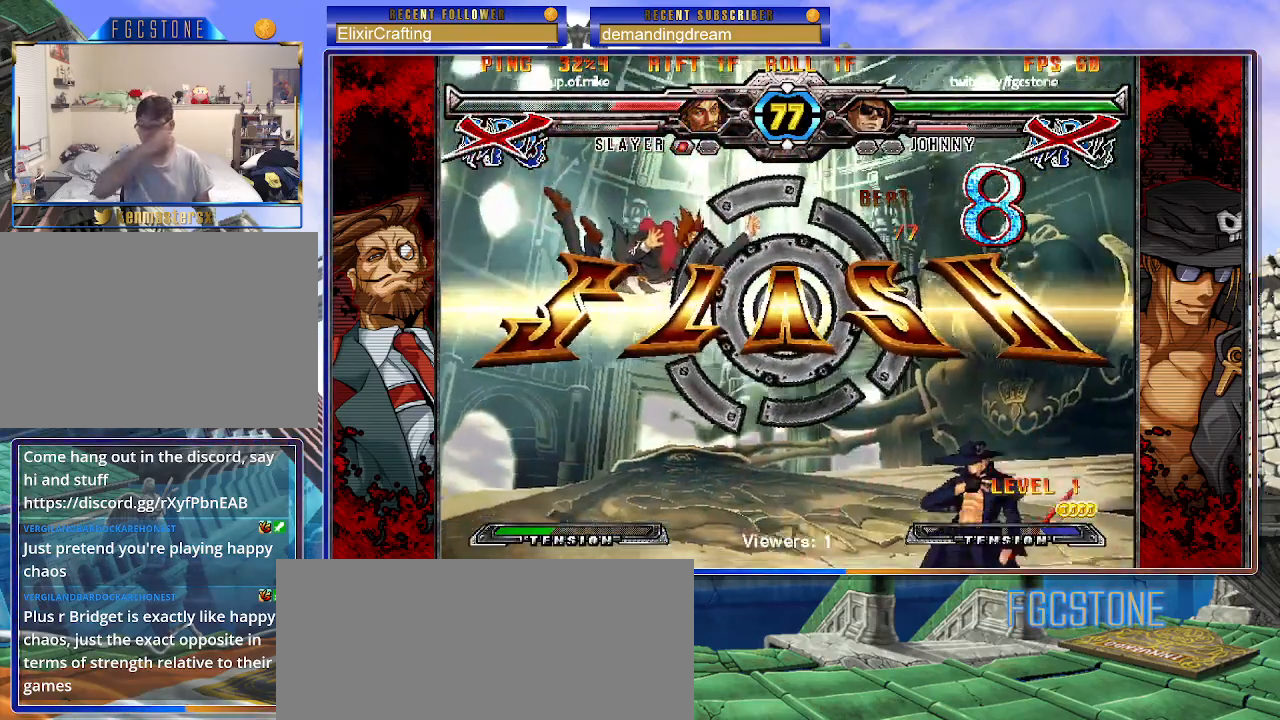
{"buttons": [], "left_stick": "center", "events": []}
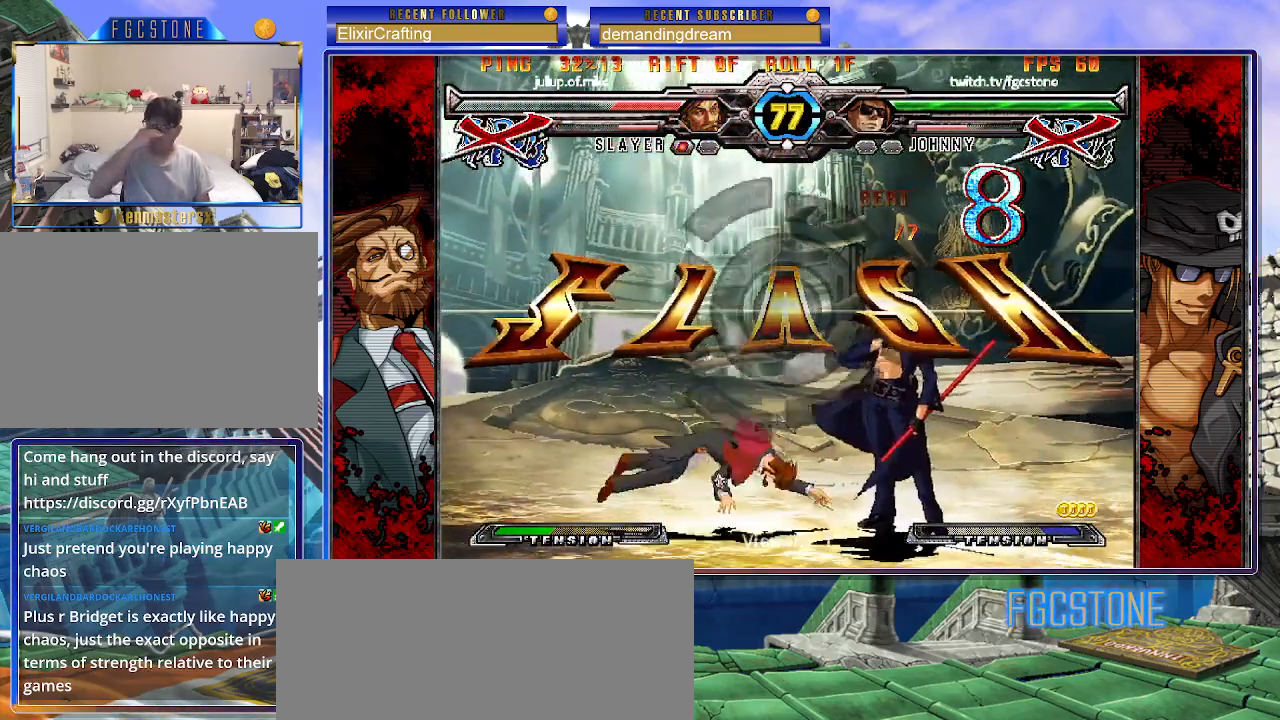
{"buttons": [], "left_stick": "center", "events": []}
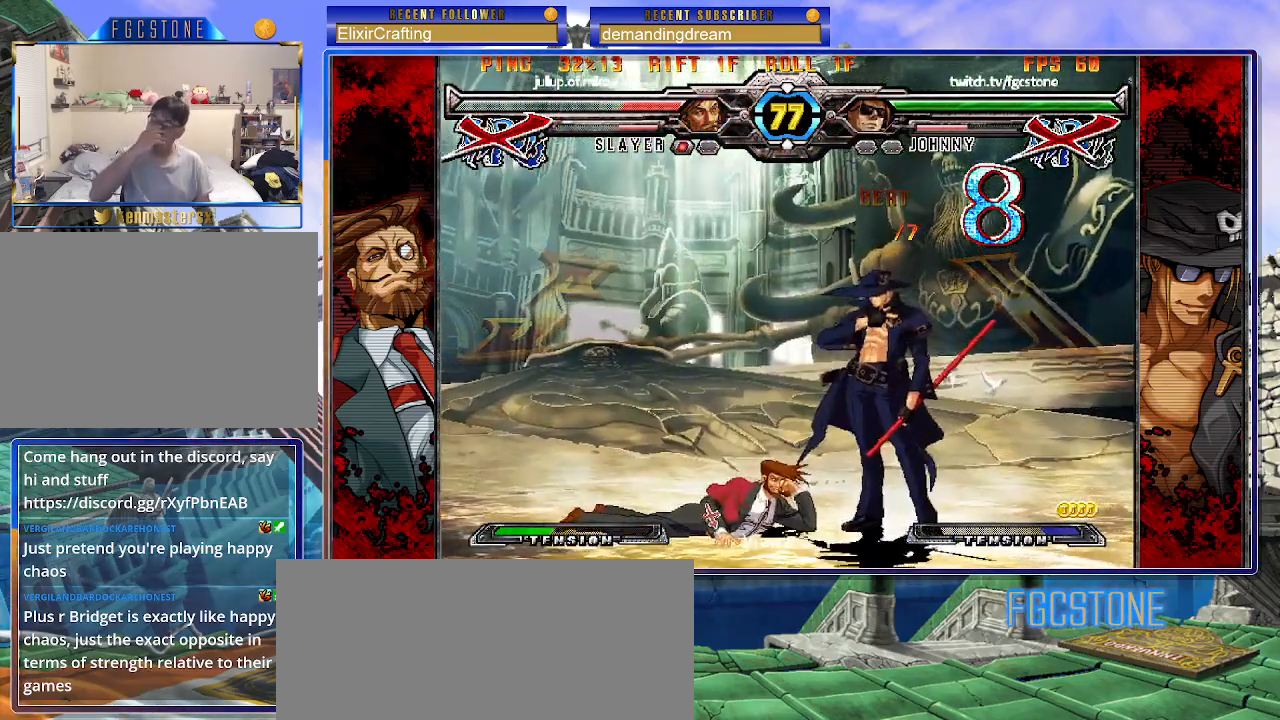
{"buttons": ["P"], "left_stick": "center", "events": [[400, "P", "down"]]}
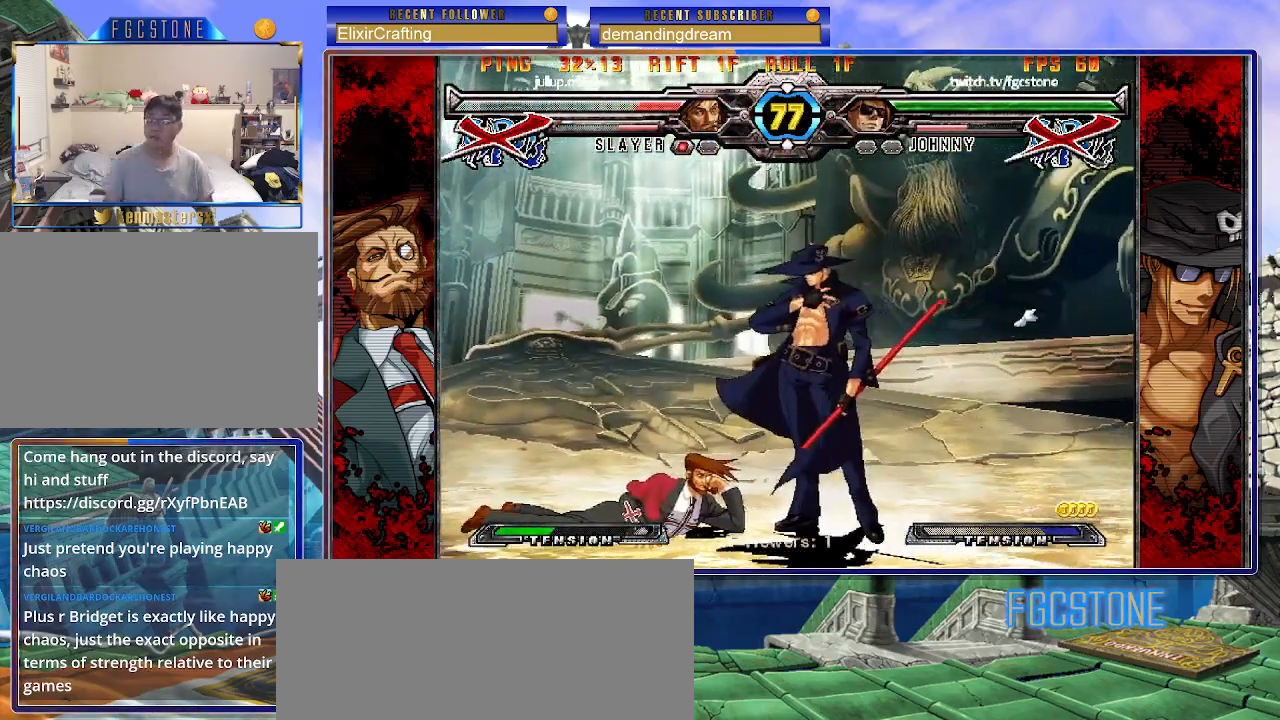
{"buttons": [], "left_stick": "center", "events": [[50, "P", "up"], [100, "P", "down"], [250, "P", "up"], [300, "P", "down"], [433, "P", "up"]]}
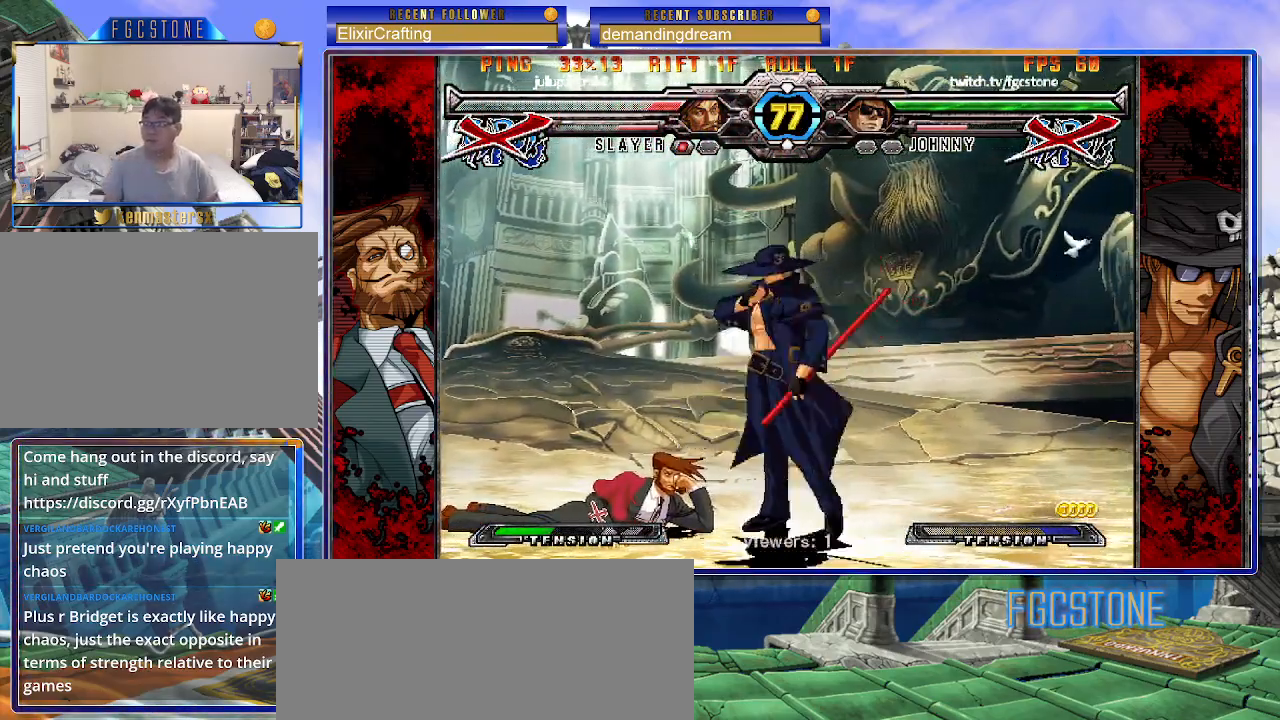
{"buttons": ["K", "P"], "left_stick": "center", "events": [[317, "P", "down"], [350, "K", "down"], [400, "P", "up"], [417, "HS", "down"], [433, "K", "up"], [433, "S", "down"], [467, "HS", "up"], [467, "S", "up"], [483, "P", "down"], [500, "K", "down"]]}
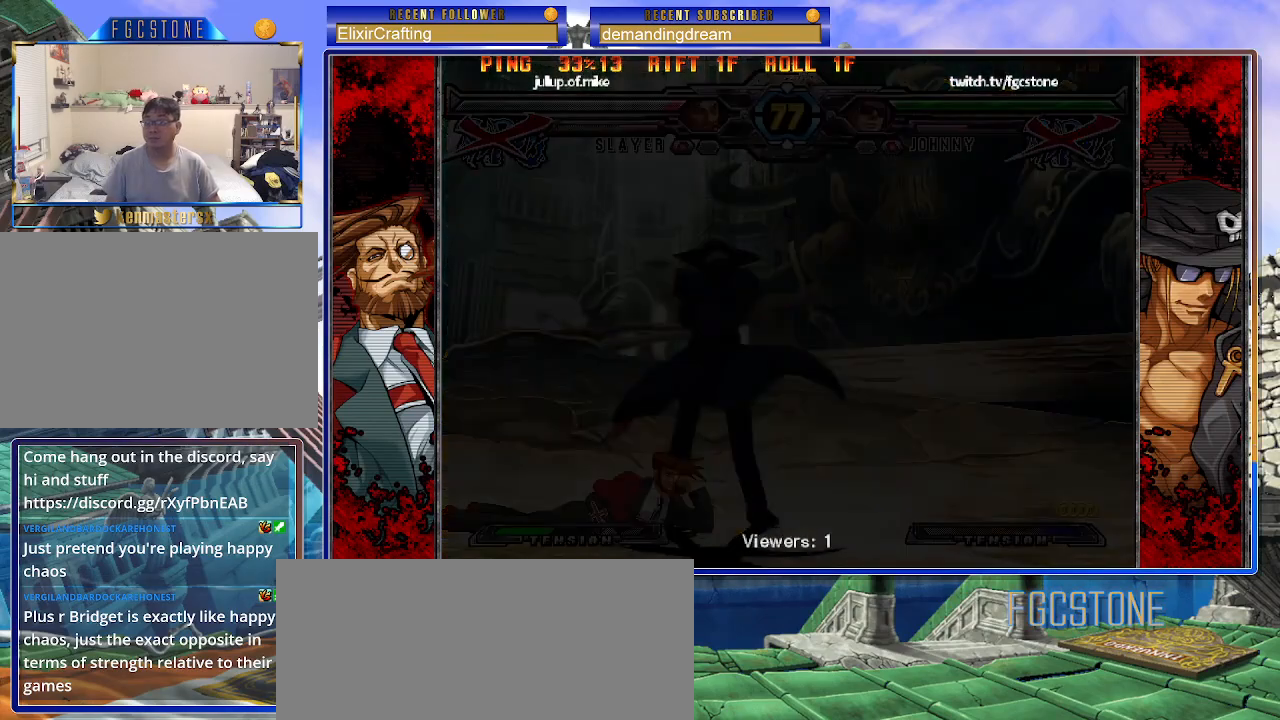
{"buttons": [], "left_stick": "center", "events": [[67, "HS", "down"], [67, "S", "down"], [83, "K", "up"], [133, "HS", "up"], [133, "K", "down"], [133, "S", "up"], [217, "HS", "down"], [217, "S", "down"], [233, "K", "up"], [233, "P", "up"], [283, "P", "down"], [300, "HS", "up"], [300, "S", "up"], [317, "K", "down"], [350, "K", "up"], [367, "P", "up"]]}
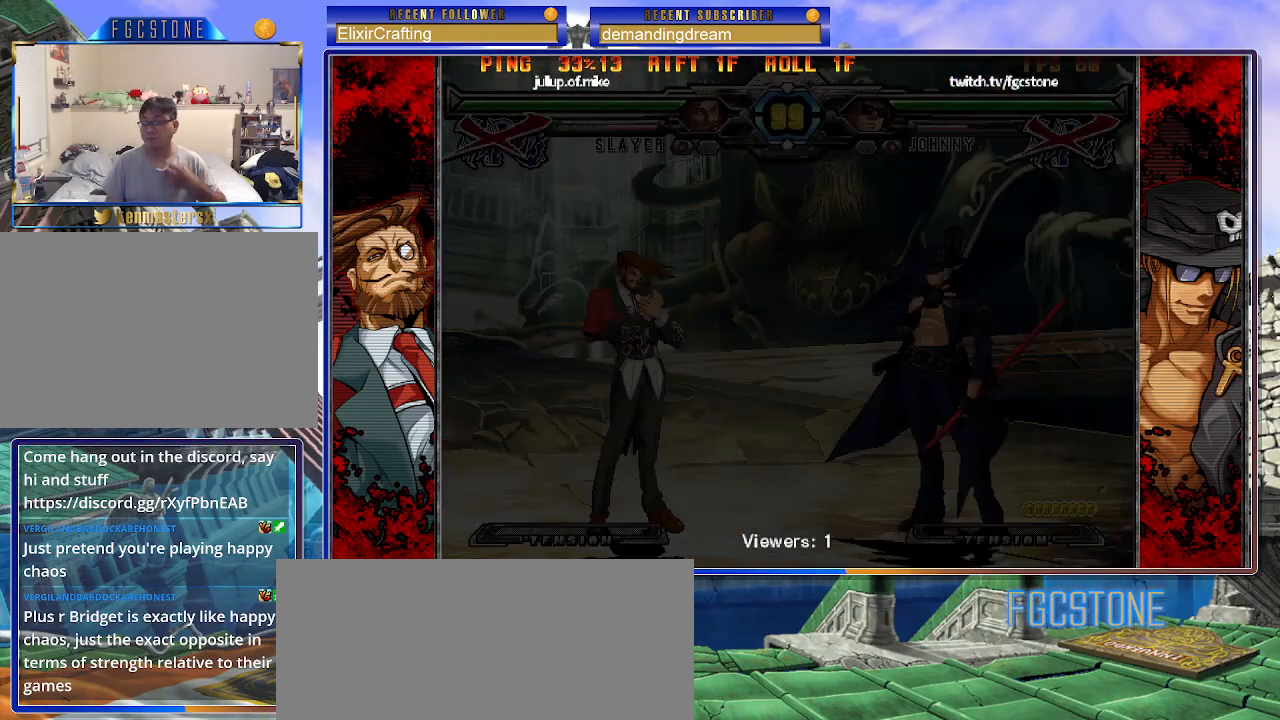
{"buttons": [], "left_stick": "center", "events": []}
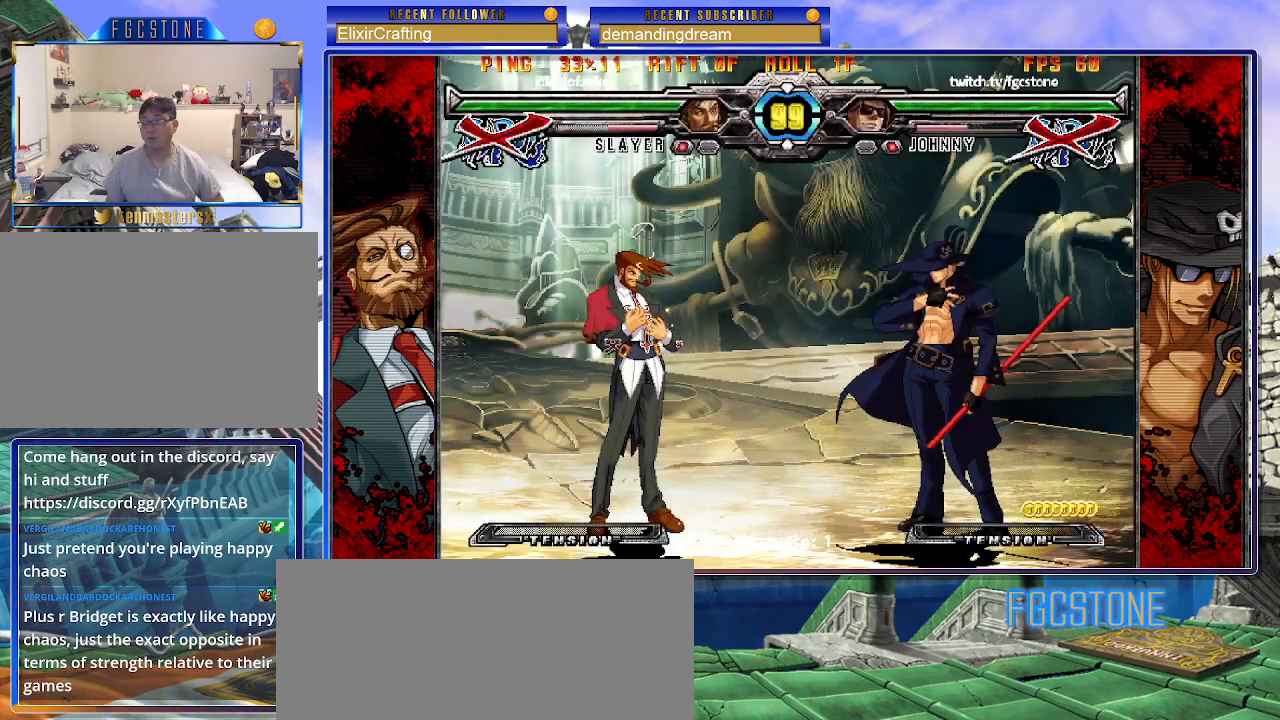
{"buttons": ["K"], "left_stick": "left", "events": [[150, "K", "down"], [167, "HS", "down"], [167, "S", "down"], [200, "K", "up"], [267, "S", "up"], [283, "HS", "up"], [300, "K", "down"], [300, "left_stick", "left"], [367, "S", "down"], [383, "HS", "down"], [383, "K", "up"], [433, "HS", "up"], [433, "S", "up"], [483, "K", "down"]]}
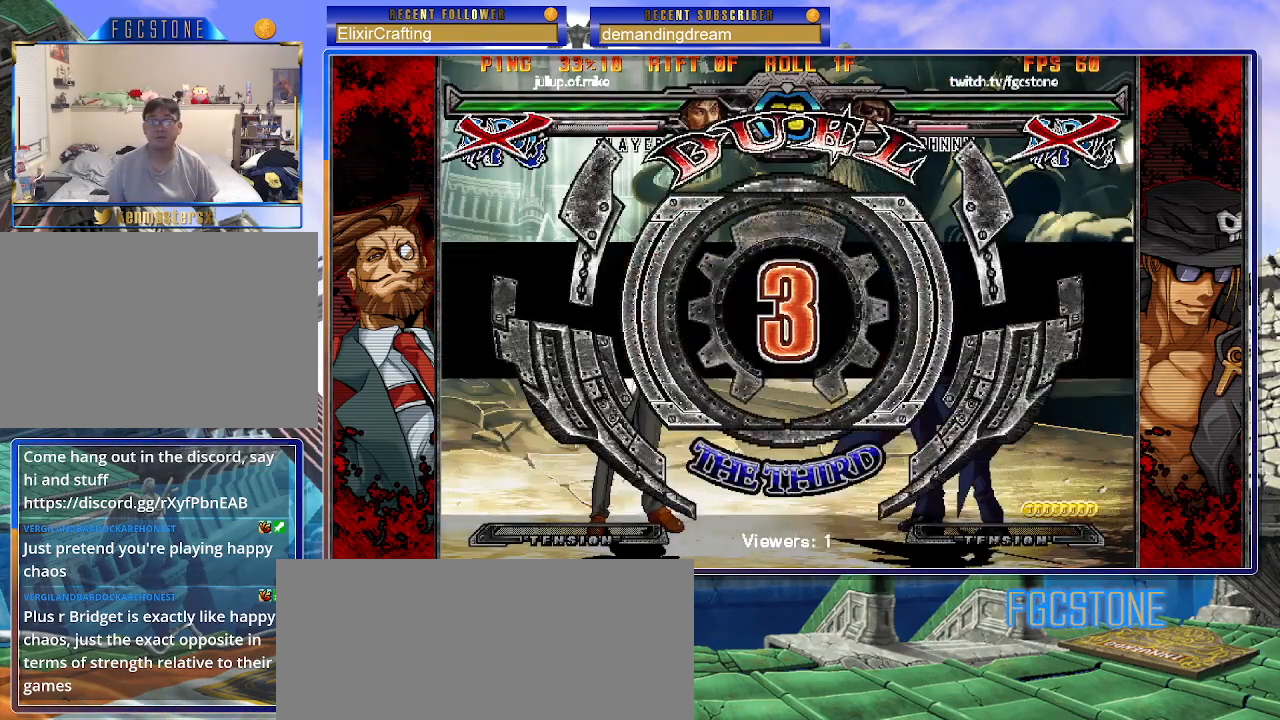
{"buttons": [], "left_stick": "center", "events": [[67, "K", "up"], [417, "left_stick", "center"]]}
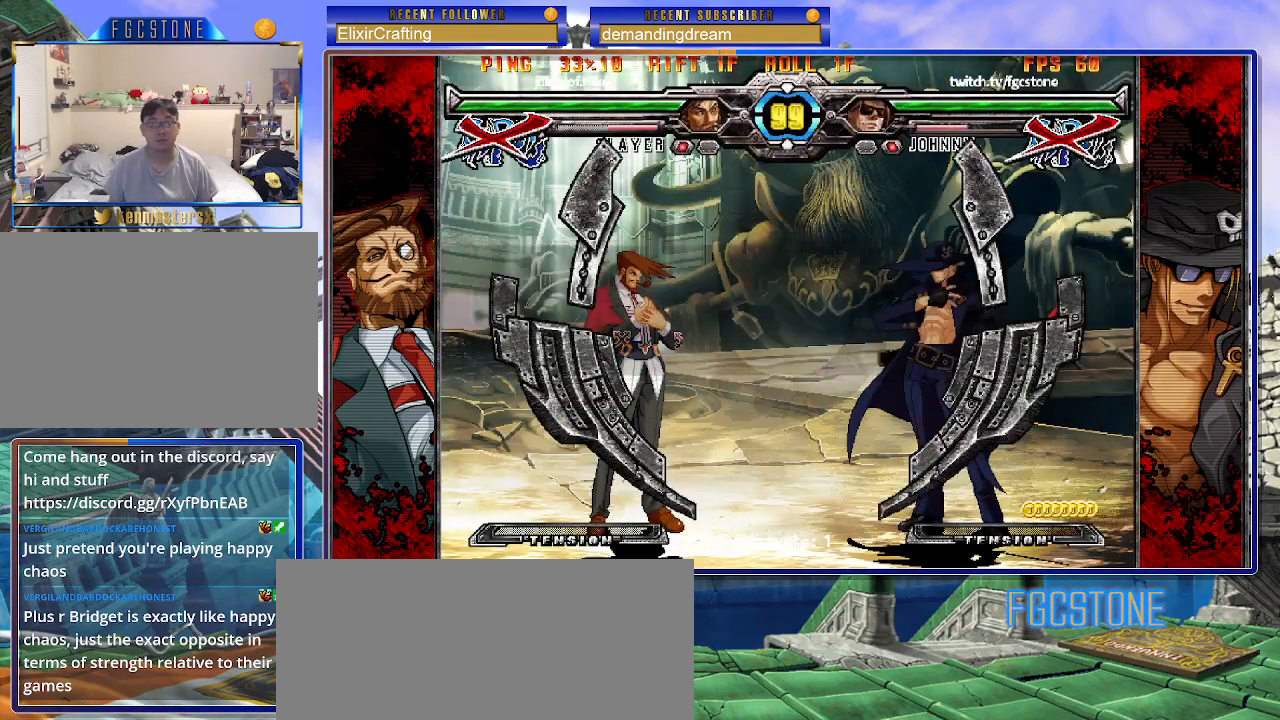
{"buttons": [], "left_stick": "center", "events": []}
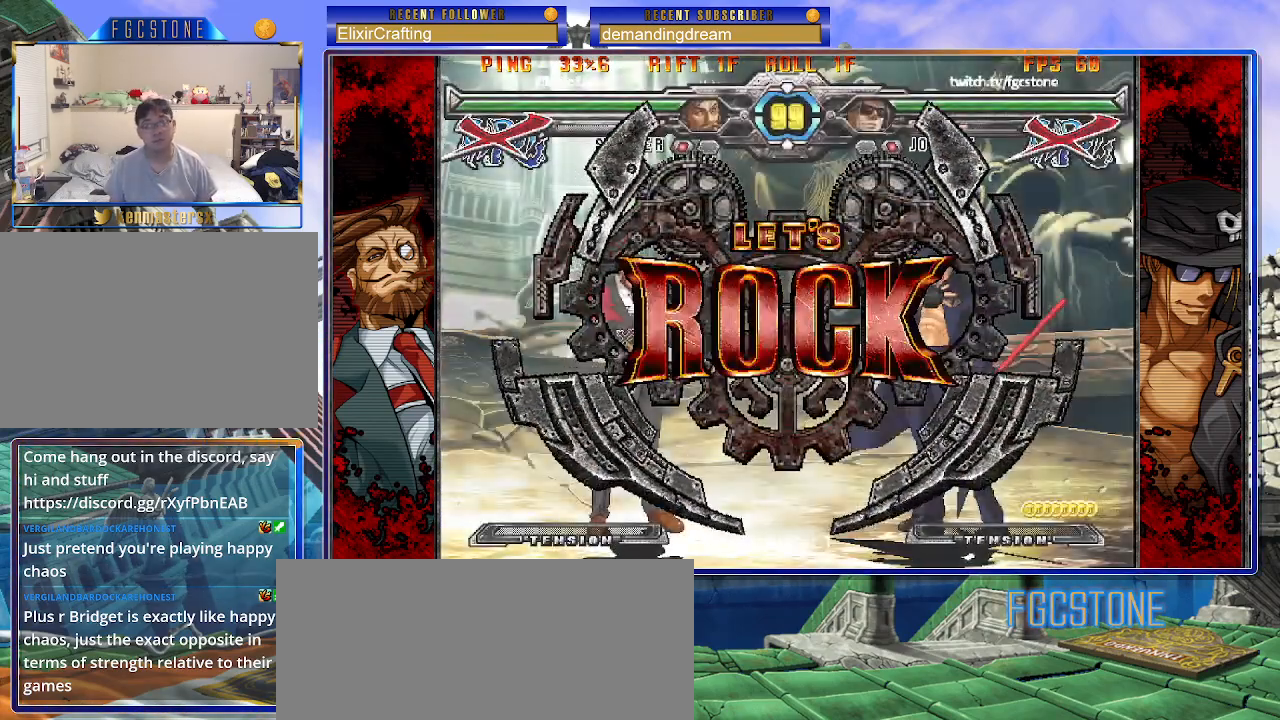
{"buttons": [], "left_stick": "down", "events": [[317, "left_stick", "right"], [483, "left_stick", "down"]]}
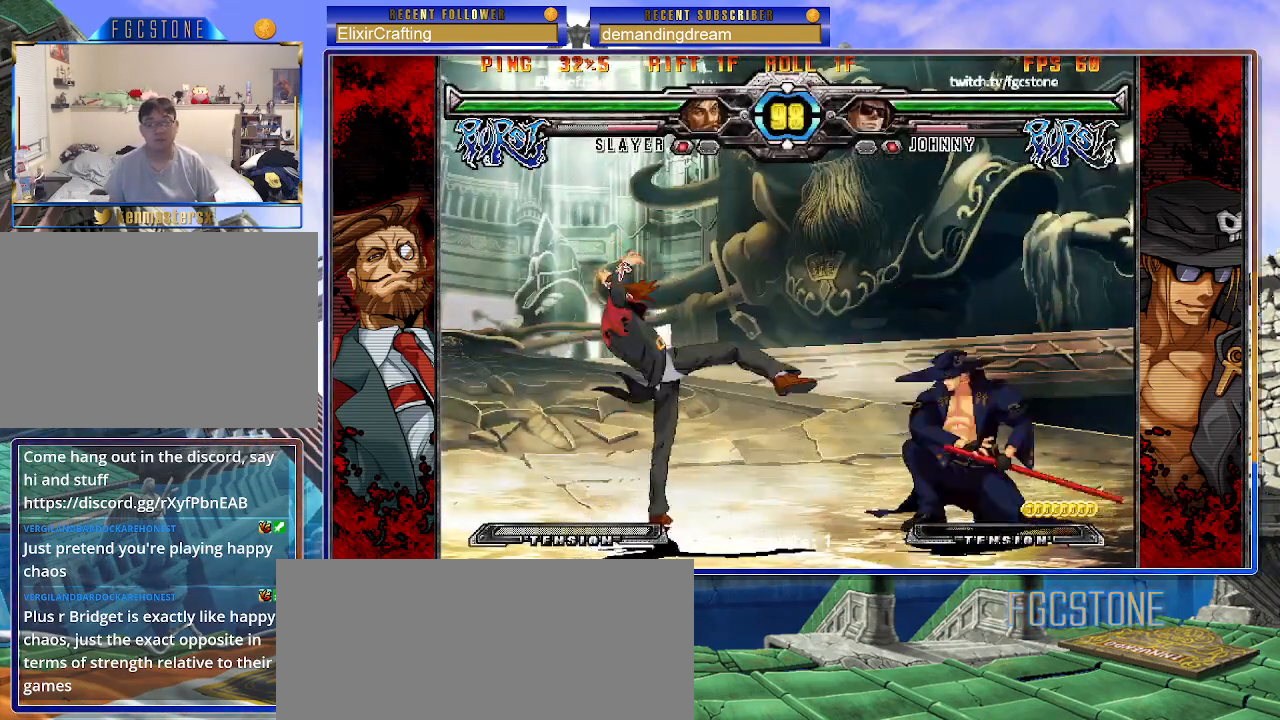
{"buttons": [], "left_stick": "left", "events": [[50, "left_stick", "left"], [100, "HS", "down"], [133, "left_stick", "center"], [167, "HS", "up"], [333, "left_stick", "left"], [400, "left_stick", "center"], [467, "left_stick", "left"]]}
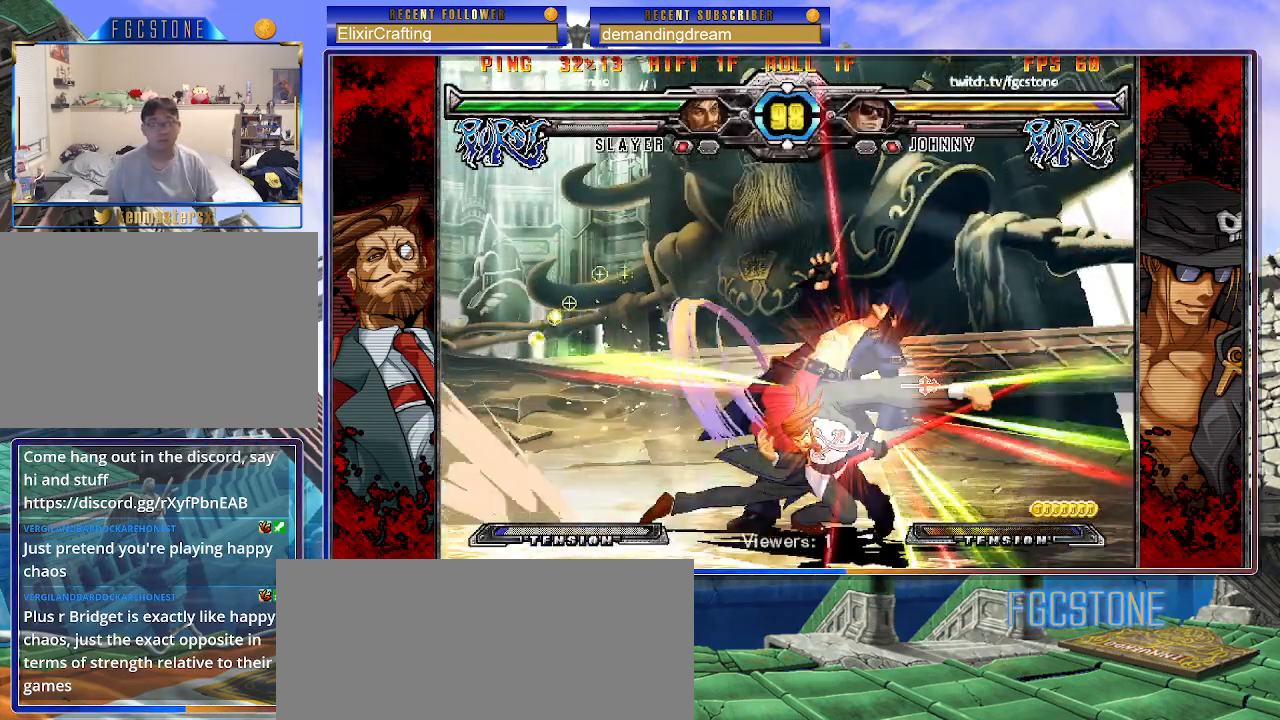
{"buttons": [], "left_stick": "center", "events": [[133, "left_stick", "center"], [417, "left_stick", "right"], [483, "left_stick", "center"]]}
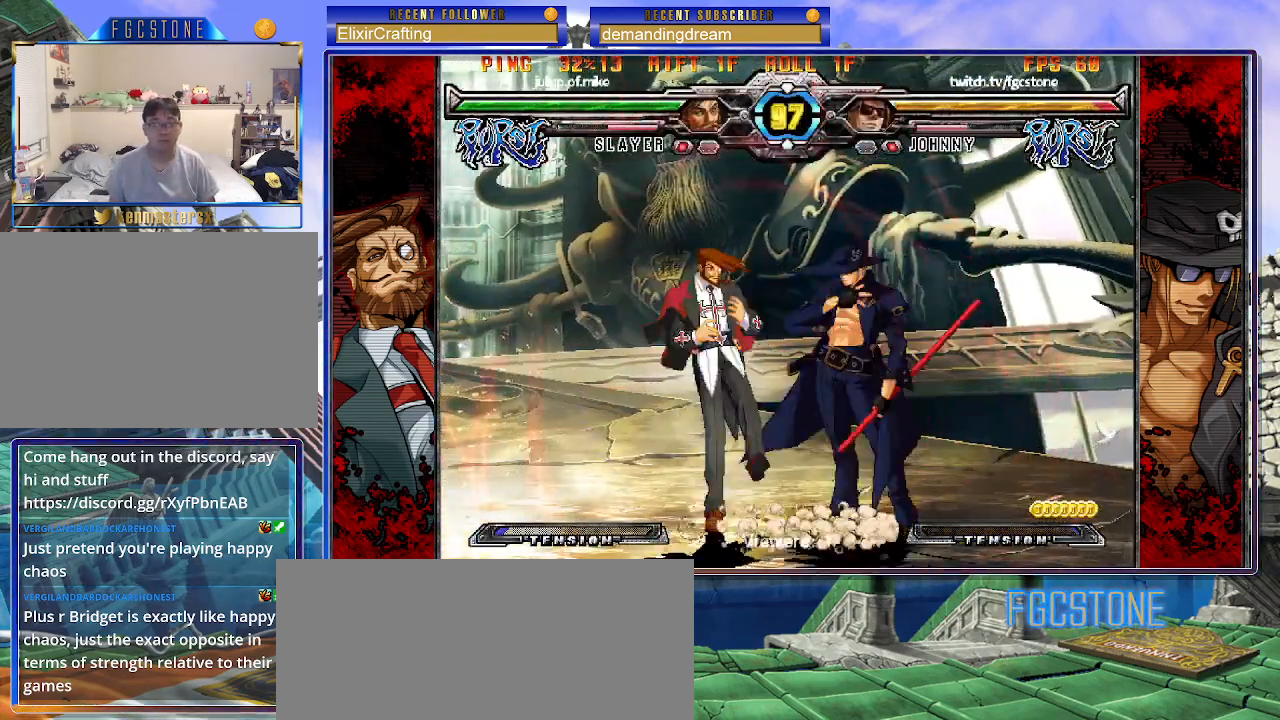
{"buttons": [], "left_stick": "left", "events": [[50, "left_stick", "right"], [183, "left_stick", "center"], [233, "left_stick", "left"], [317, "HS", "down"], [433, "HS", "up"]]}
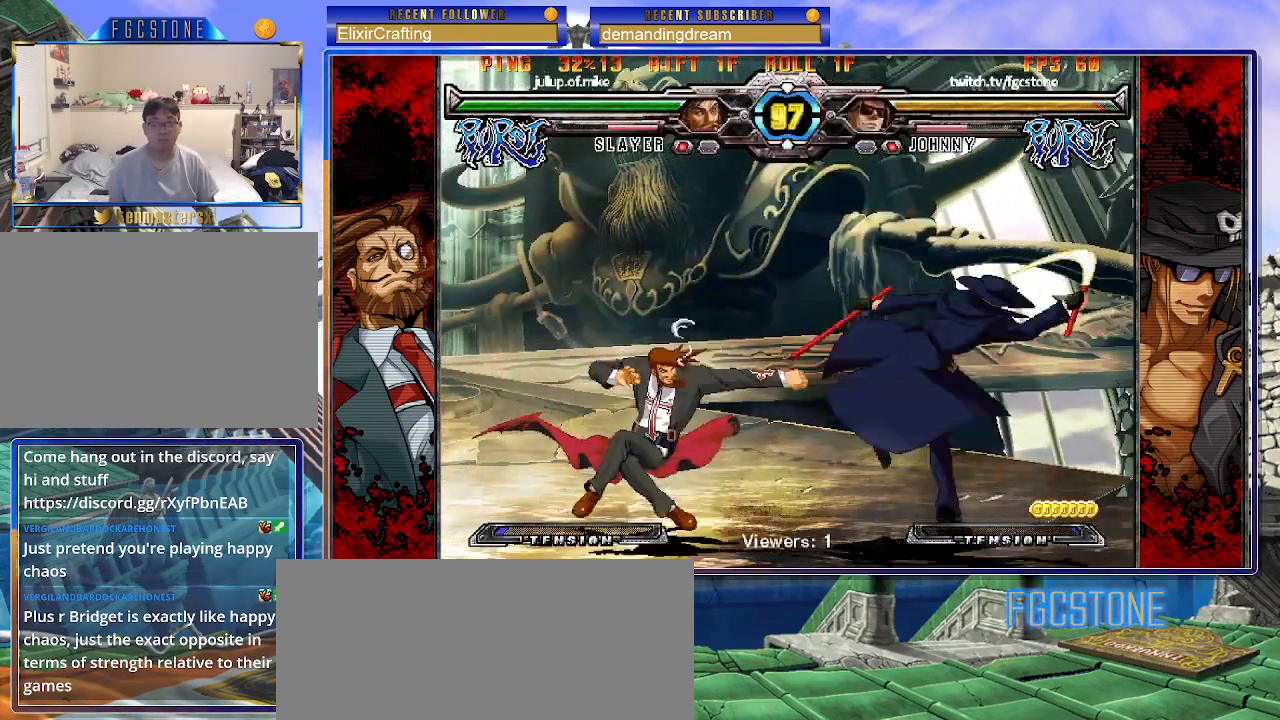
{"buttons": ["K"], "left_stick": "center", "events": [[17, "left_stick", "center"], [67, "left_stick", "down-right"], [133, "left_stick", "down-left"], [250, "K", "down"], [250, "left_stick", "center"], [417, "HS", "down"], [433, "left_stick", "left"], [450, "HS", "up"], [500, "left_stick", "center"]]}